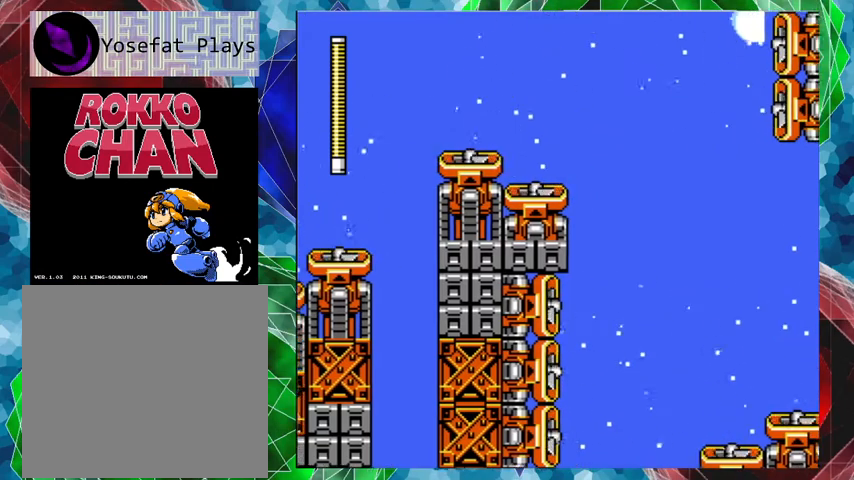
Gameplay with a controller (Nintendo layout); each line is a JSON object with the inputs held at the frame after it. "events" lists button and stick changes between this image and that frame as [ms after this image, input, new state], when the widget could be followed in between. Not read: L3 R3.
{"buttons": ["DPAD_UP", "DPAD_RIGHT"], "left_stick": "center", "right_stick": "center", "events": [[167, "B", "up"]]}
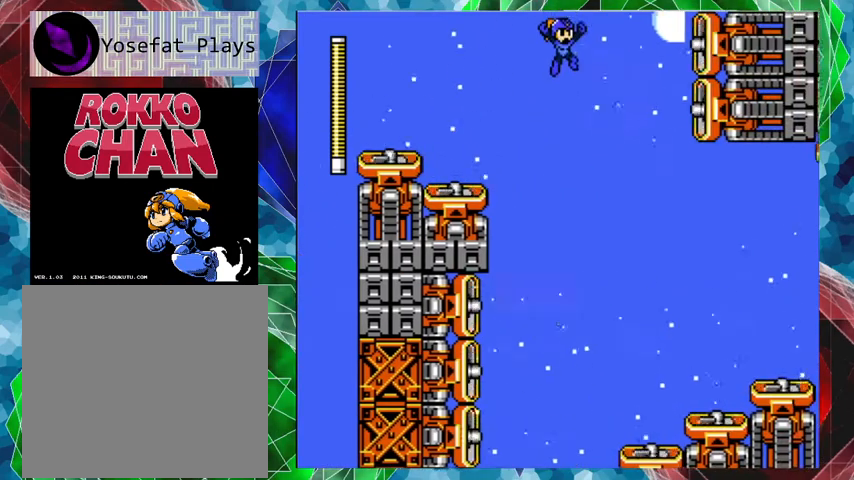
{"buttons": ["A", "DPAD_UP", "DPAD_RIGHT"], "left_stick": "center", "right_stick": "center", "events": [[467, "A", "down"]]}
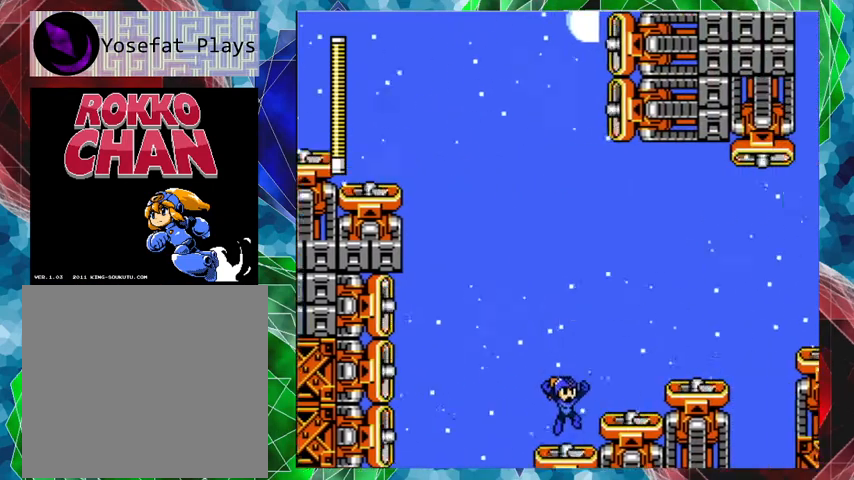
{"buttons": [], "left_stick": "center", "right_stick": "center", "events": [[167, "A", "up"], [167, "DPAD_UP", "up"], [300, "DPAD_RIGHT", "up"]]}
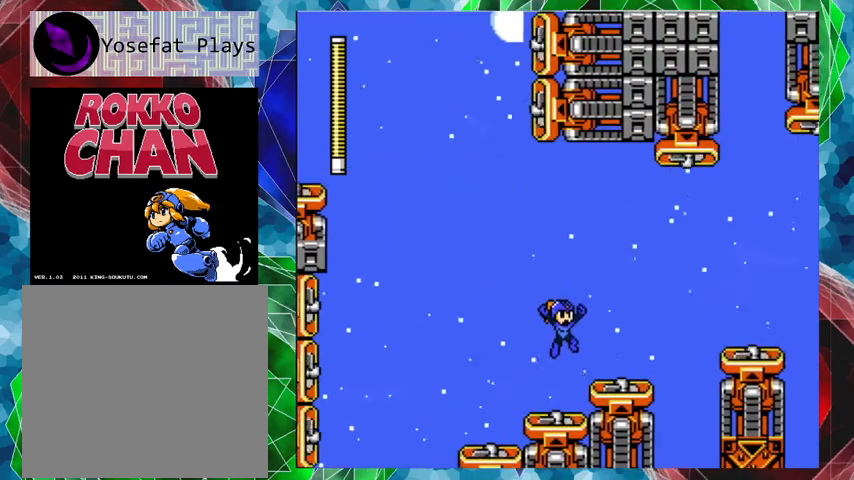
{"buttons": [], "left_stick": "center", "right_stick": "center", "events": []}
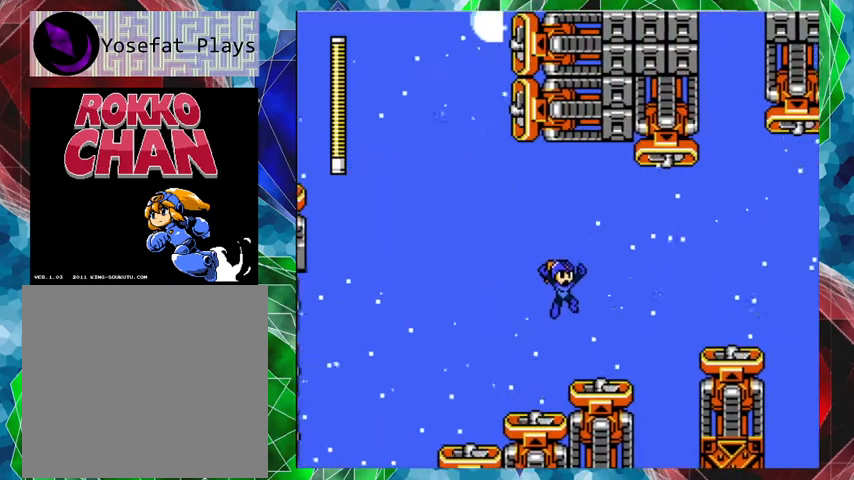
{"buttons": [], "left_stick": "center", "right_stick": "center", "events": [[67, "DPAD_RIGHT", "down"], [200, "DPAD_RIGHT", "up"]]}
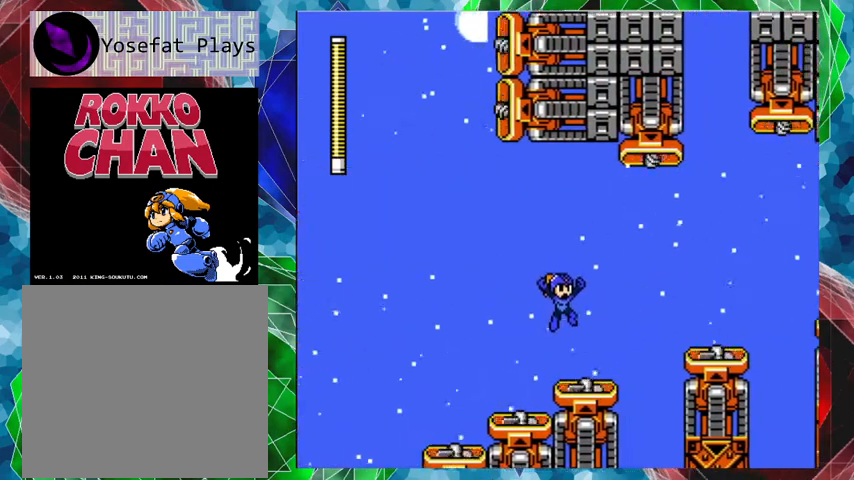
{"buttons": [], "left_stick": "center", "right_stick": "center", "events": [[233, "DPAD_RIGHT", "down"], [367, "DPAD_RIGHT", "up"]]}
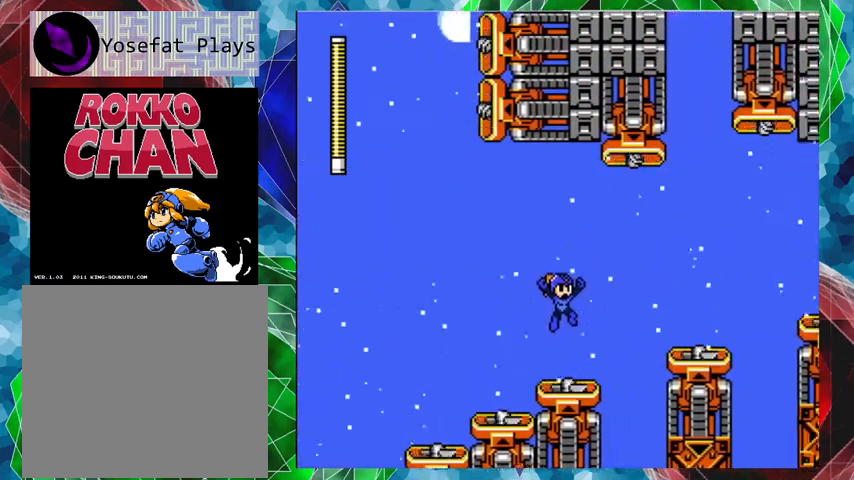
{"buttons": [], "left_stick": "center", "right_stick": "center", "events": [[267, "DPAD_RIGHT", "down"], [367, "DPAD_RIGHT", "up"]]}
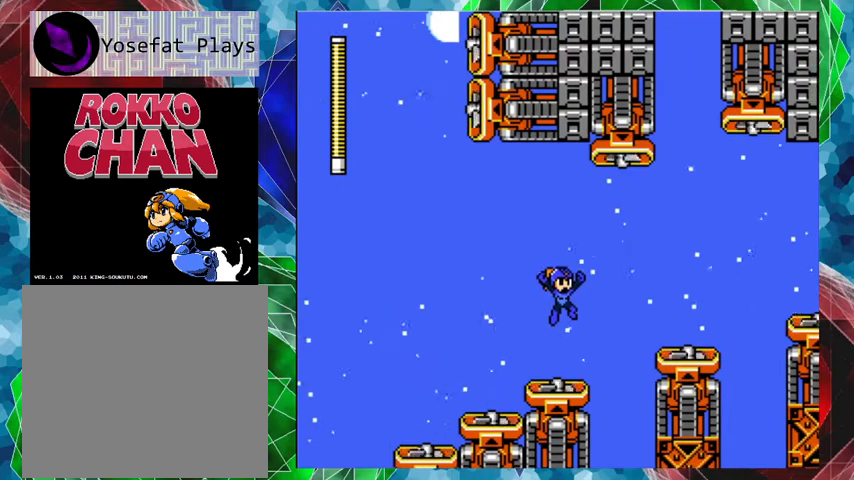
{"buttons": ["B"], "left_stick": "center", "right_stick": "center", "events": [[233, "B", "down"]]}
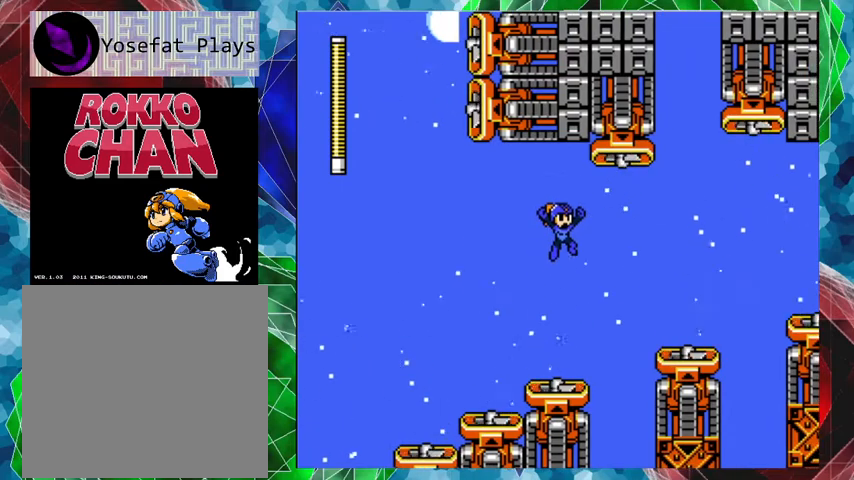
{"buttons": ["B"], "left_stick": "center", "right_stick": "center", "events": []}
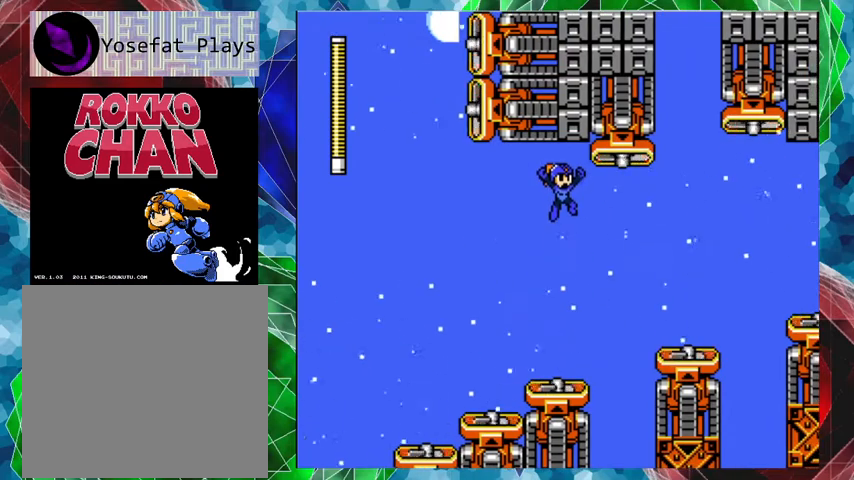
{"buttons": ["B"], "left_stick": "center", "right_stick": "center", "events": []}
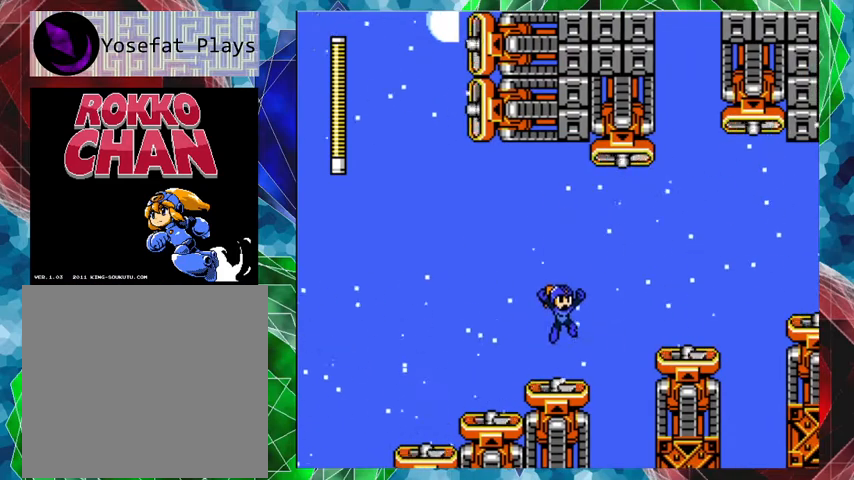
{"buttons": ["B"], "left_stick": "center", "right_stick": "center", "events": []}
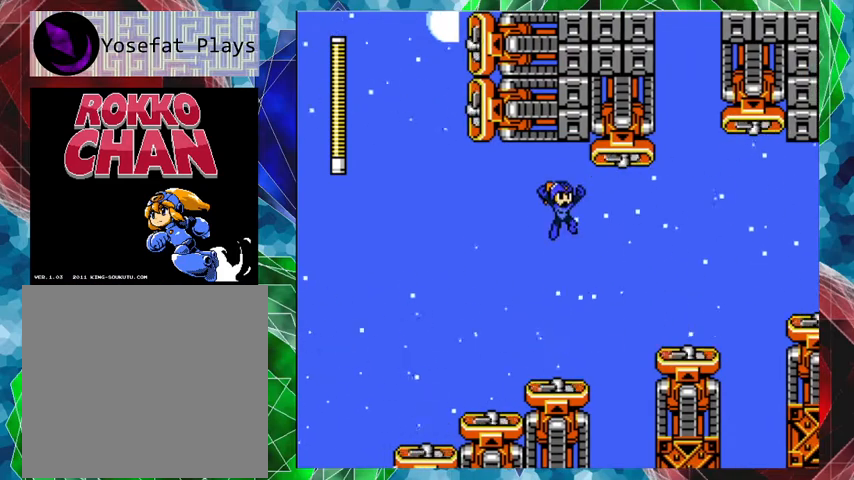
{"buttons": ["B"], "left_stick": "center", "right_stick": "center", "events": []}
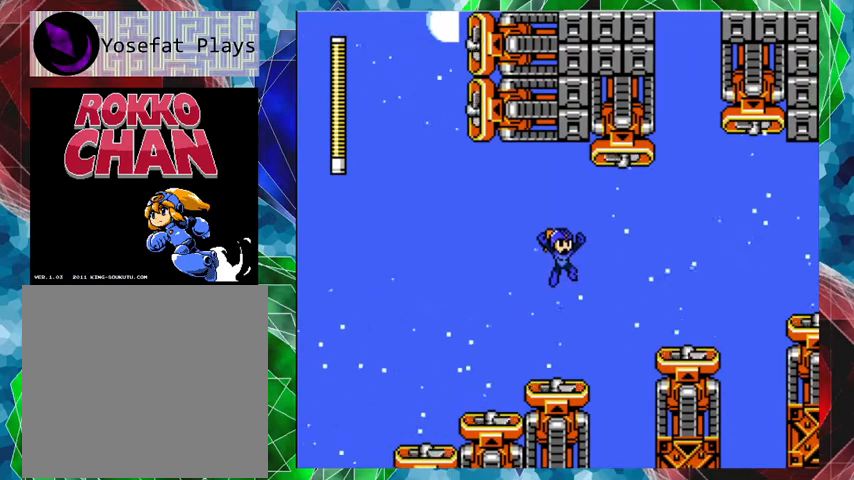
{"buttons": ["B"], "left_stick": "center", "right_stick": "center", "events": []}
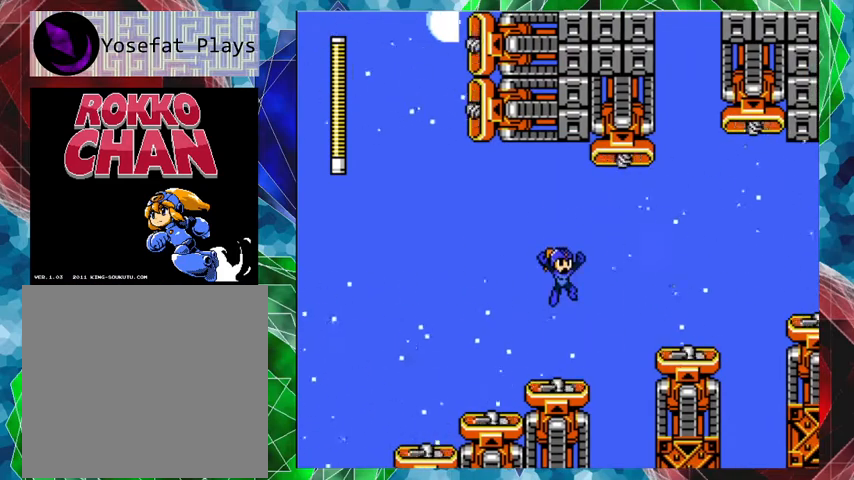
{"buttons": ["B"], "left_stick": "center", "right_stick": "center", "events": [[133, "DPAD_RIGHT", "down"], [200, "DPAD_RIGHT", "up"]]}
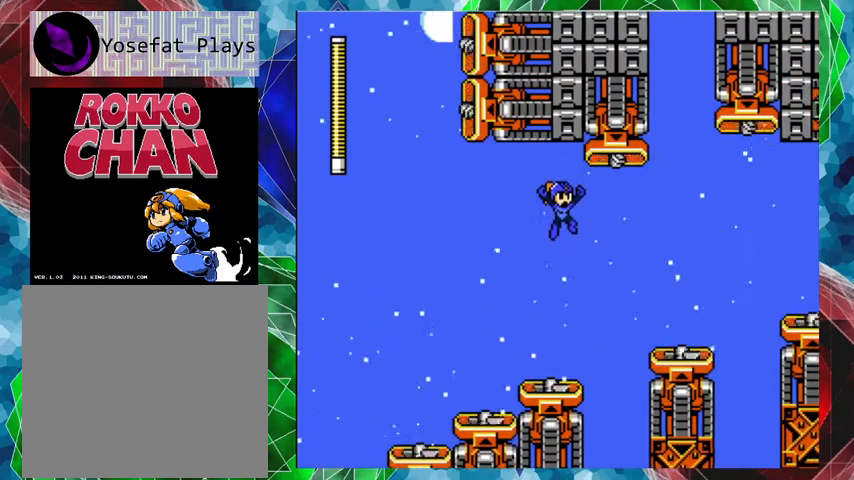
{"buttons": ["B"], "left_stick": "center", "right_stick": "center", "events": []}
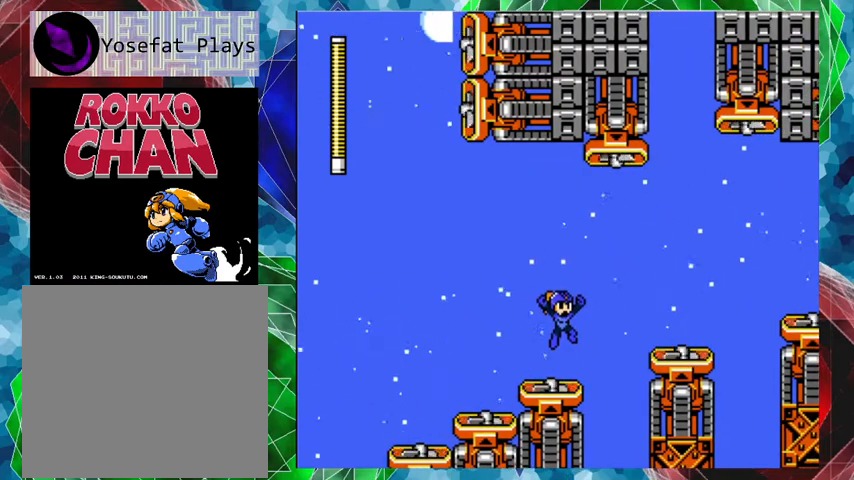
{"buttons": ["B"], "left_stick": "center", "right_stick": "center", "events": []}
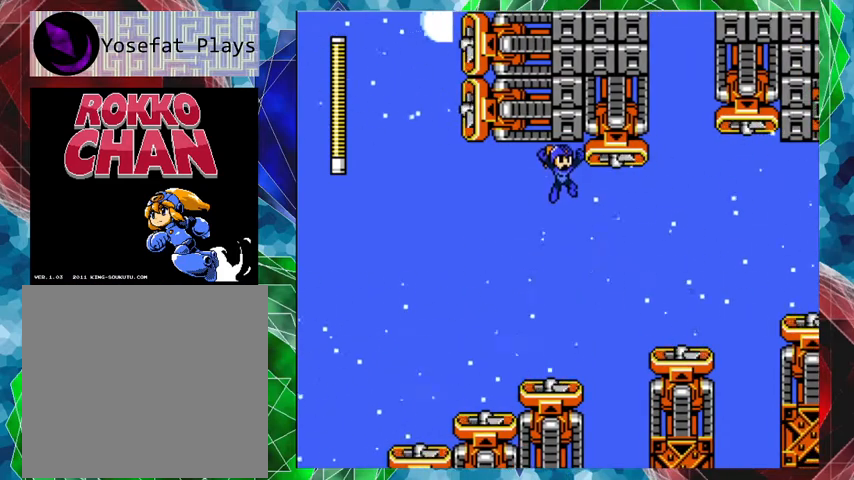
{"buttons": ["B"], "left_stick": "center", "right_stick": "center", "events": []}
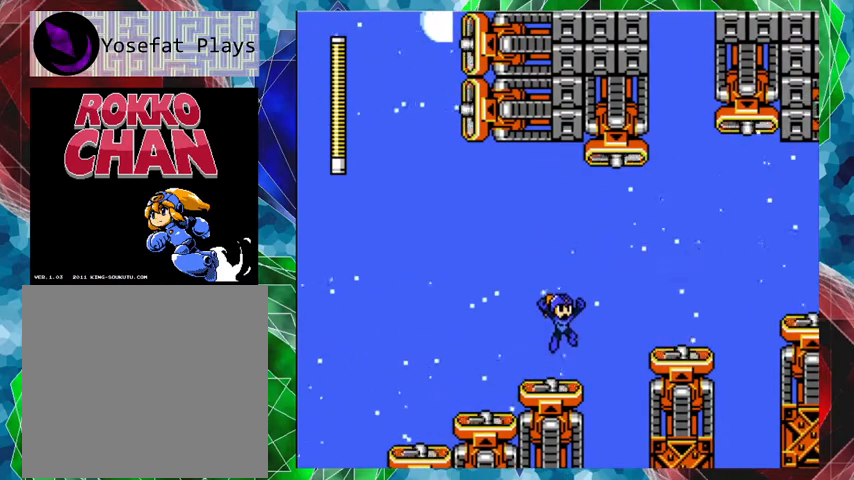
{"buttons": ["B"], "left_stick": "center", "right_stick": "center", "events": []}
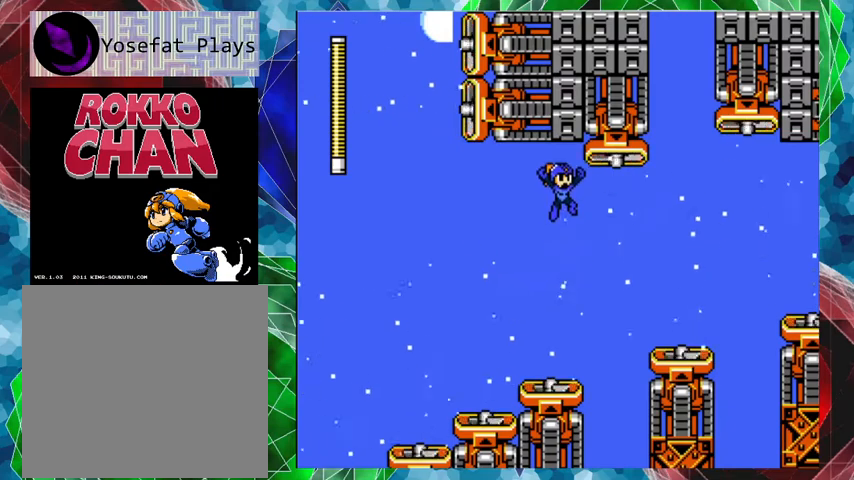
{"buttons": ["B"], "left_stick": "center", "right_stick": "center", "events": []}
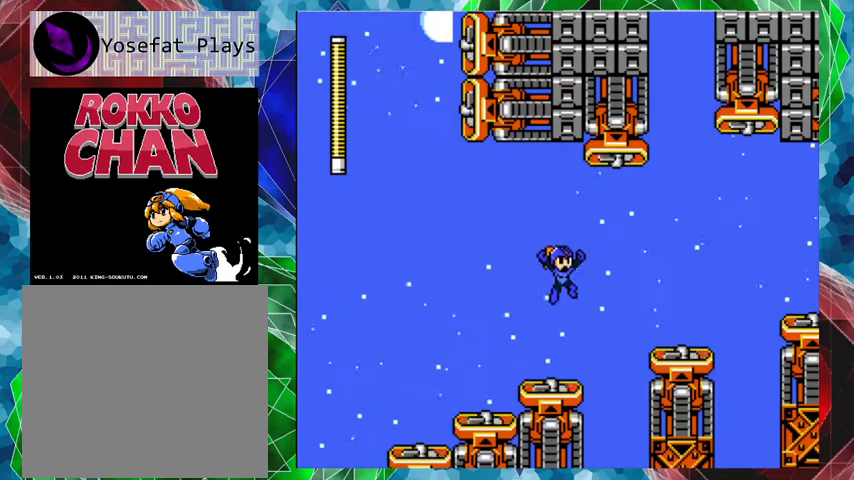
{"buttons": ["B"], "left_stick": "center", "right_stick": "center", "events": []}
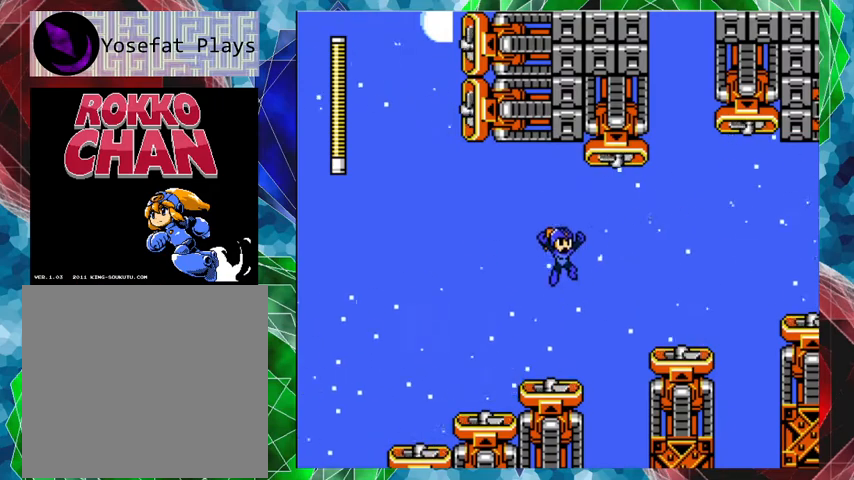
{"buttons": ["B"], "left_stick": "center", "right_stick": "center", "events": []}
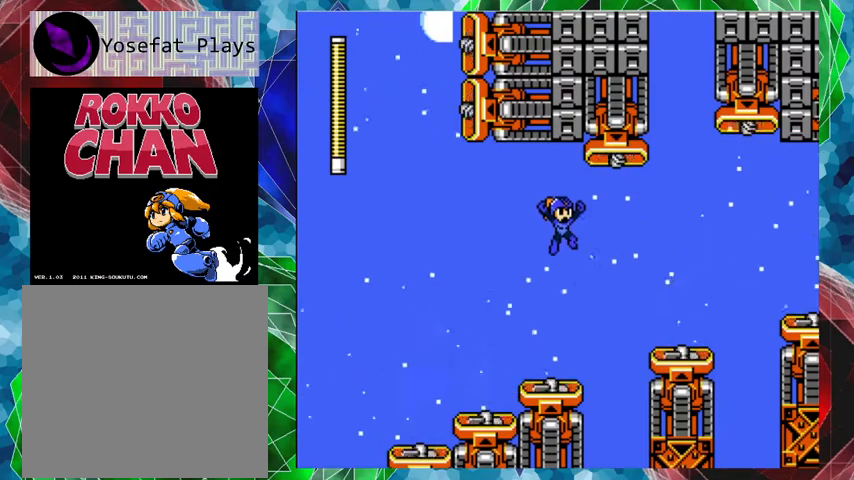
{"buttons": ["B"], "left_stick": "center", "right_stick": "center", "events": []}
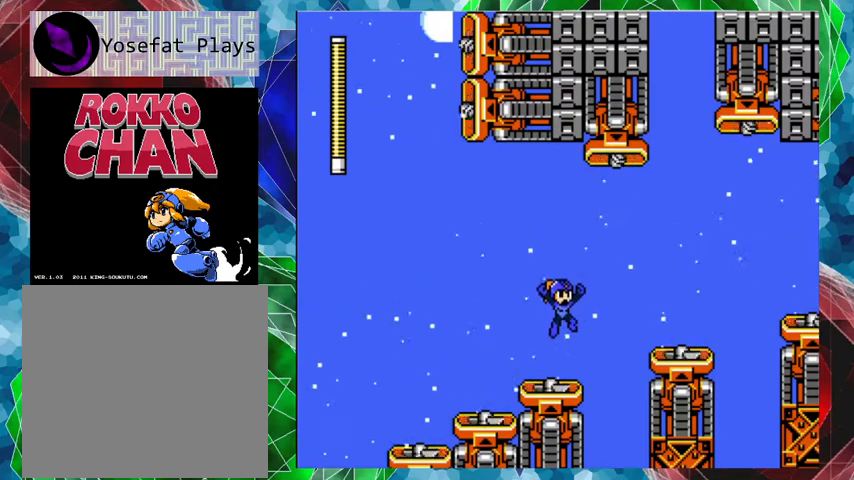
{"buttons": ["DPAD_RIGHT"], "left_stick": "center", "right_stick": "center", "events": [[133, "DPAD_RIGHT", "down"], [233, "DPAD_UP", "down"], [267, "B", "up"], [433, "DPAD_UP", "up"]]}
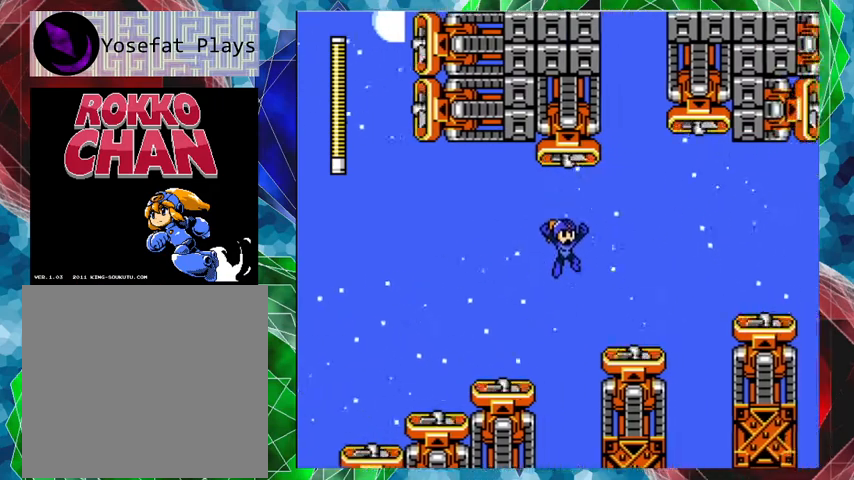
{"buttons": ["DPAD_RIGHT"], "left_stick": "center", "right_stick": "center", "events": []}
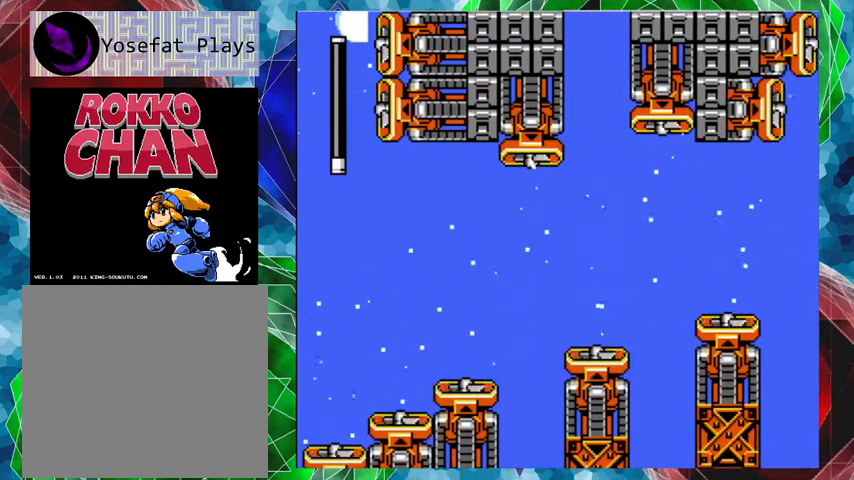
{"buttons": [], "left_stick": "center", "right_stick": "center", "events": [[267, "DPAD_RIGHT", "up"]]}